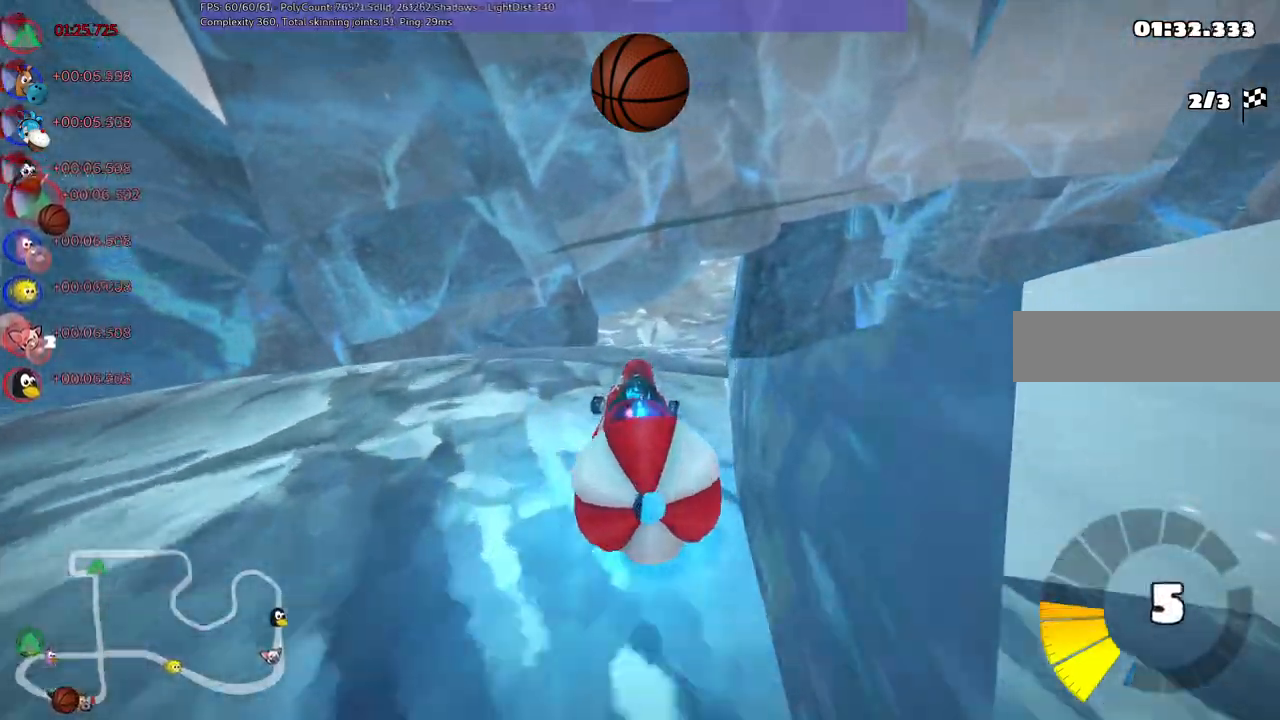
Gameplay with keyboard; each line is a JSON object with the keys held at the frame after it. "events" lists presses ("down") and releases ("up") of ".", "alt_r", "b", "c", "comma", "ctrl_r", "d", "down", "f", "g", "h", "j", "k", "l", "left", "m", "n", "quote", "return", "right", "semicolon", "shift_r", "space", "super", "up" and "v" between this image and that frame as [ms after this image, input, new state], when the widget could be followed in between. No other keys are recorded. Mouse input is not recorded. Not read: /.
{"keys": ["down"]}
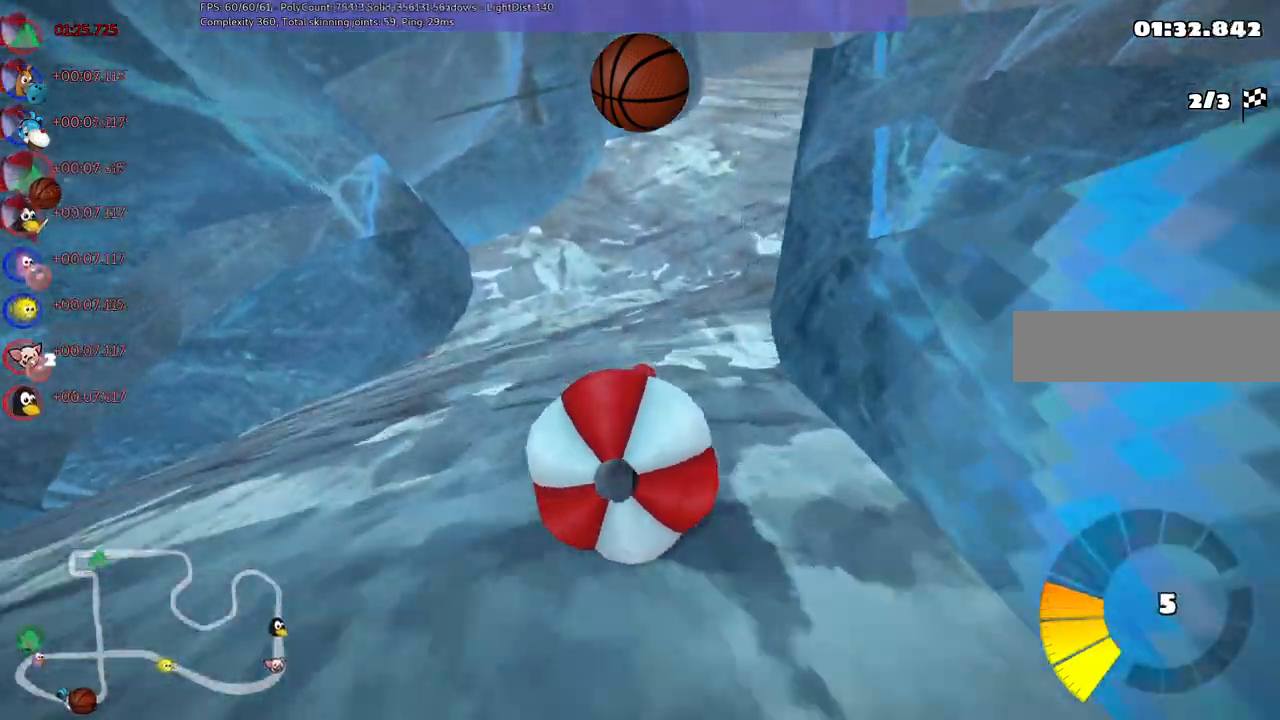
{"keys": ["up"], "events": [[150, "down", "up"], [200, "right", "down"], [200, "up", "down"], [483, "right", "up"]]}
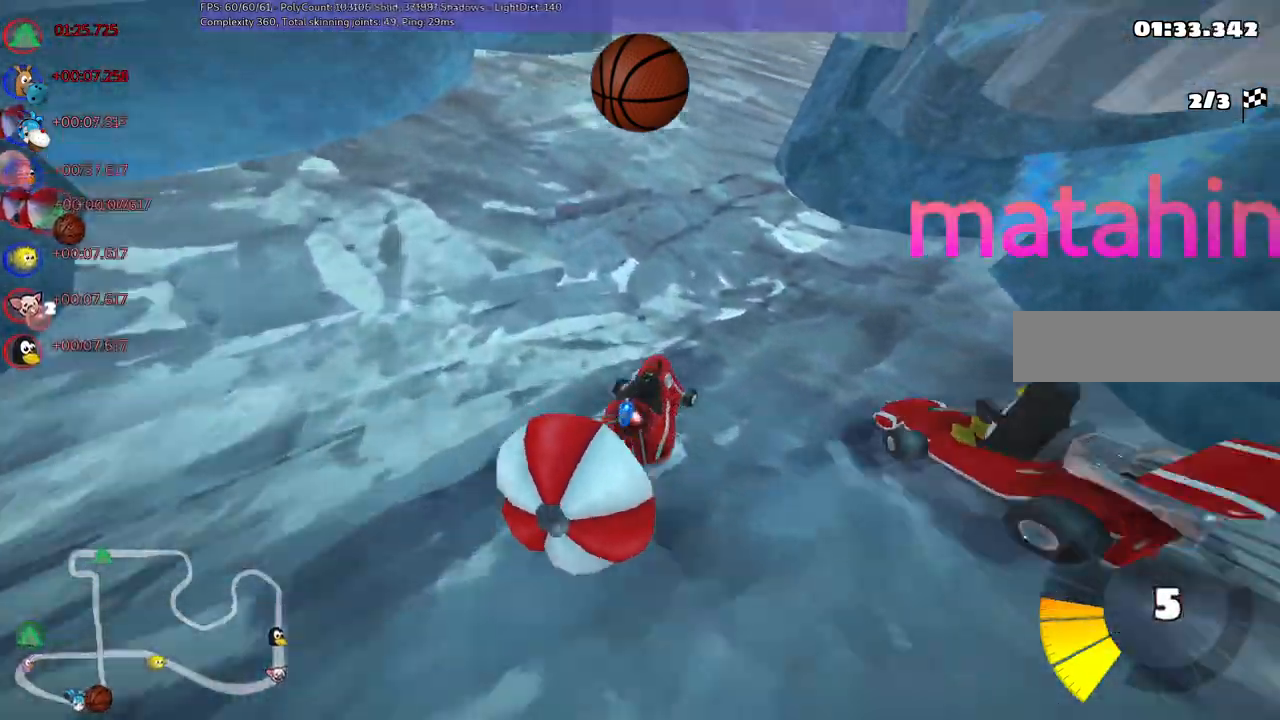
{"keys": ["down"], "events": [[217, "down", "down"], [267, "up", "up"]]}
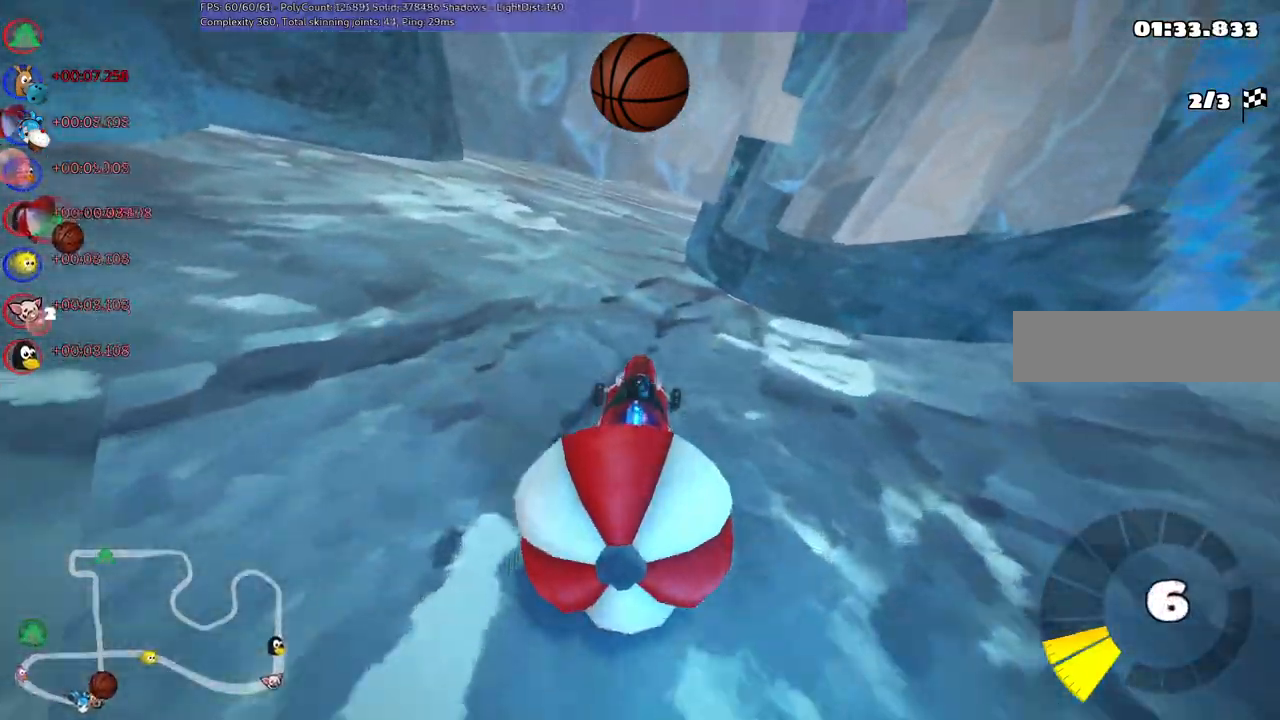
{"keys": ["left", "up"], "events": [[183, "down", "up"], [233, "up", "down"], [283, "left", "down"]]}
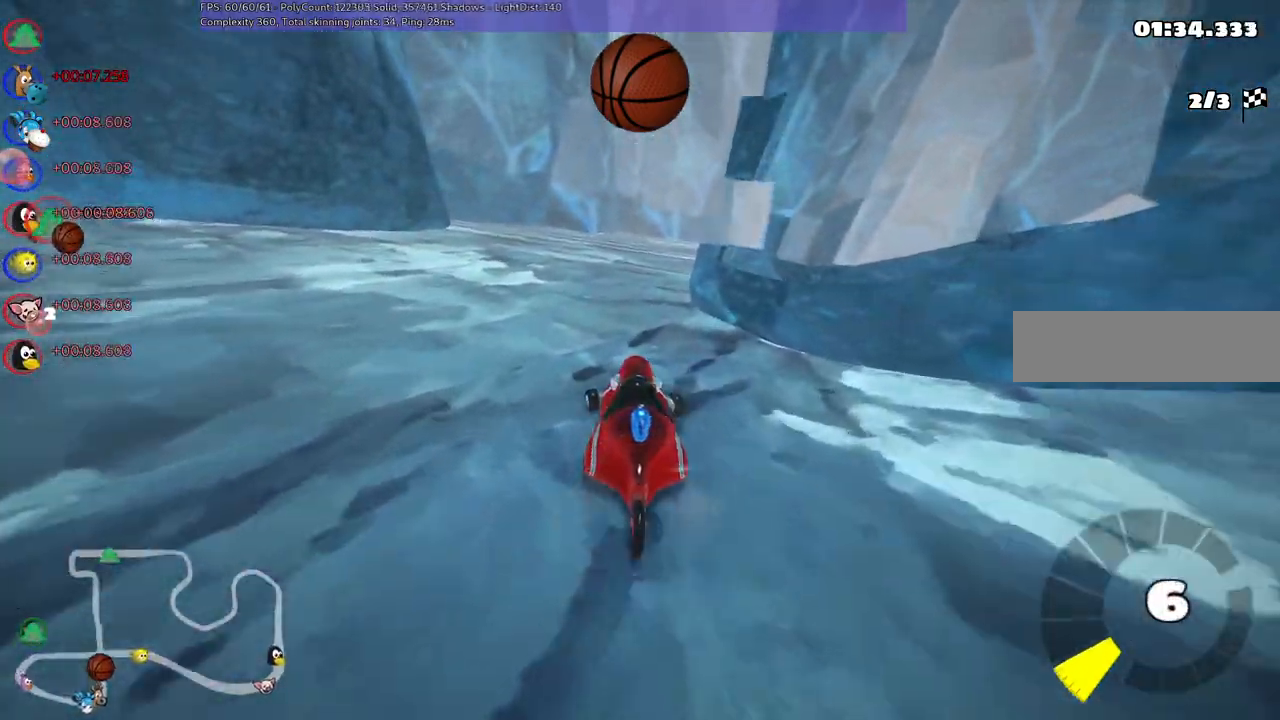
{"keys": ["m", "right", "up"], "events": [[50, "n", "down"], [200, "left", "up"], [250, "n", "up"], [383, "right", "down"], [433, "m", "down"]]}